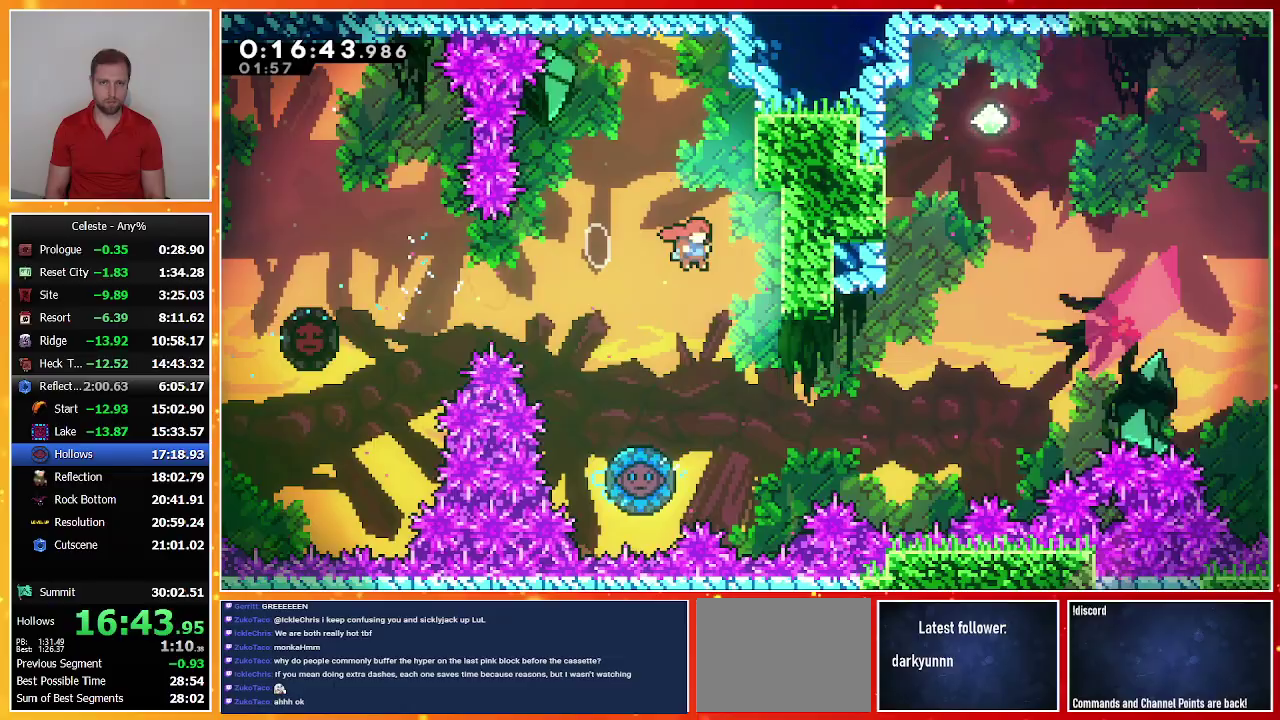
Gameplay with a controller (PlayStation layout); each line is a JSON object with the inputs held at the frame after it. "events" lists button and stick changes between this image and that frame as [ms after this image, input, new state], when the widget could be followed in between. Not read: L2 R2 R3 TRIANGLE right_stick.
{"buttons": ["SQUARE", "DPAD_DOWN", "DPAD_LEFT"], "left_stick": "center", "events": [[333, "DPAD_LEFT", "down"], [400, "DPAD_DOWN", "down"], [400, "SQUARE", "down"]]}
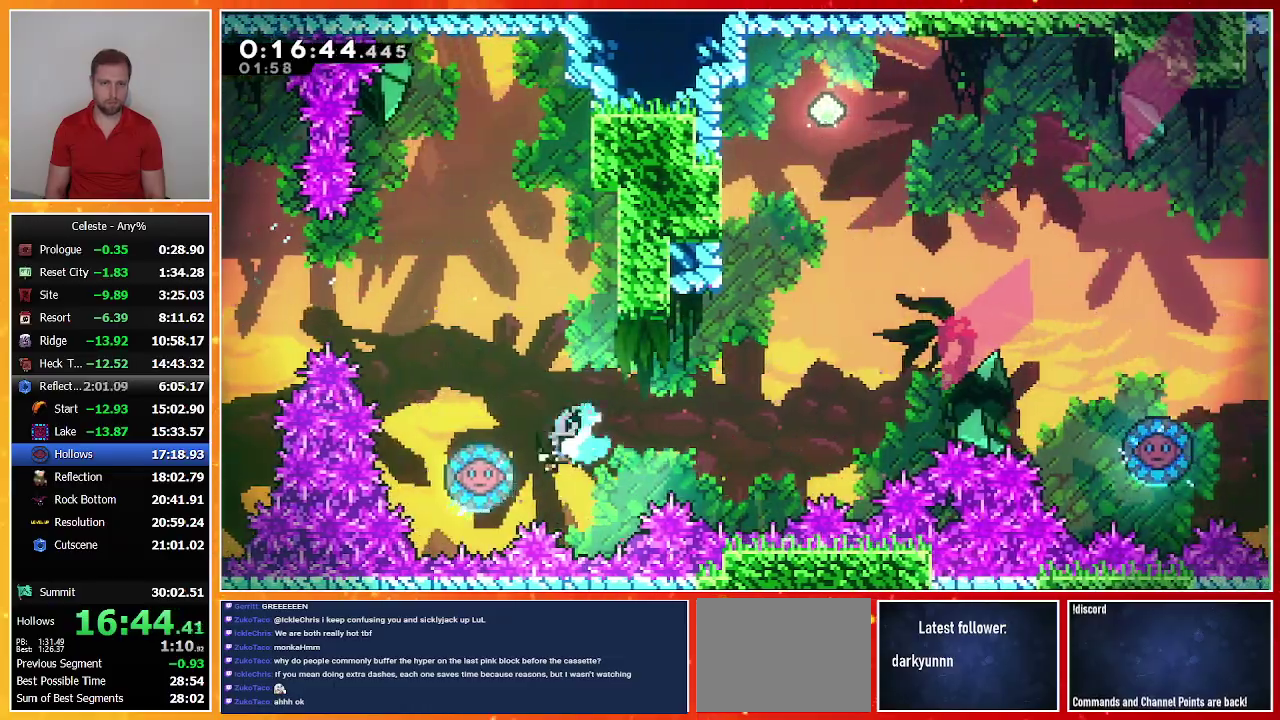
{"buttons": ["DPAD_RIGHT"], "left_stick": "center", "events": [[33, "DPAD_DOWN", "up"], [67, "SQUARE", "up"], [100, "DPAD_LEFT", "up"], [100, "DPAD_RIGHT", "down"]]}
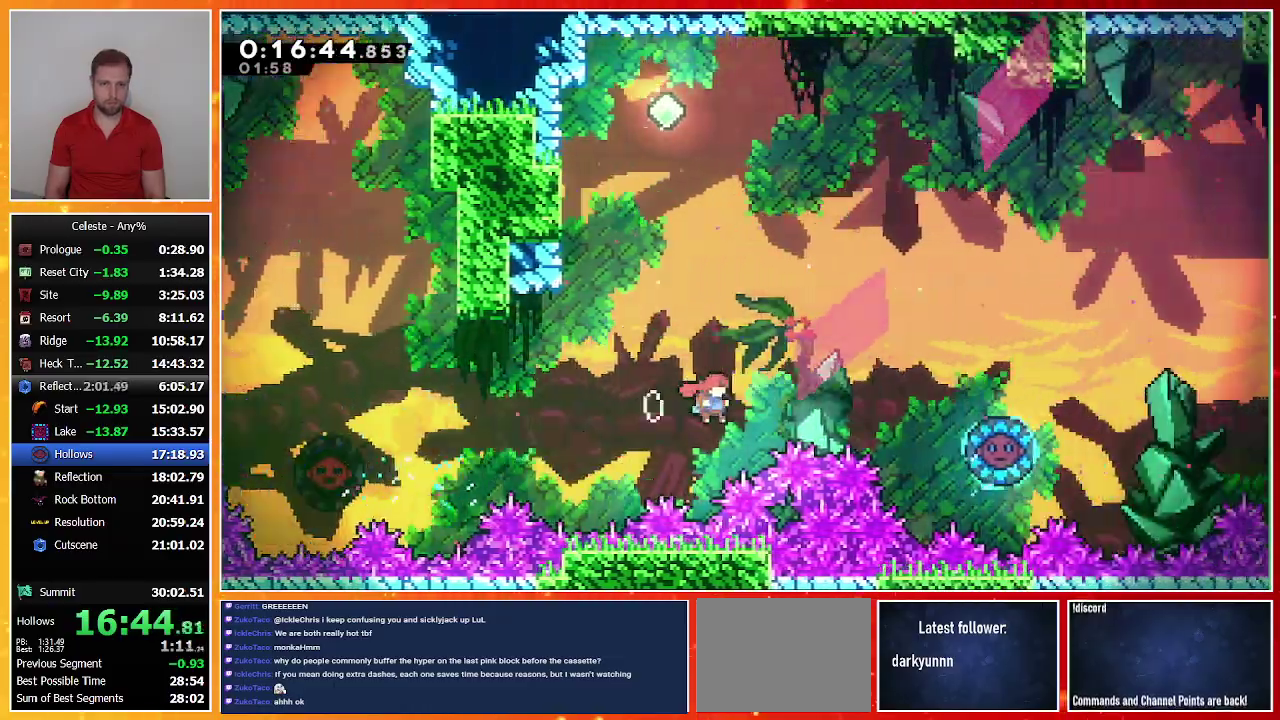
{"buttons": ["DPAD_RIGHT"], "left_stick": "center", "events": []}
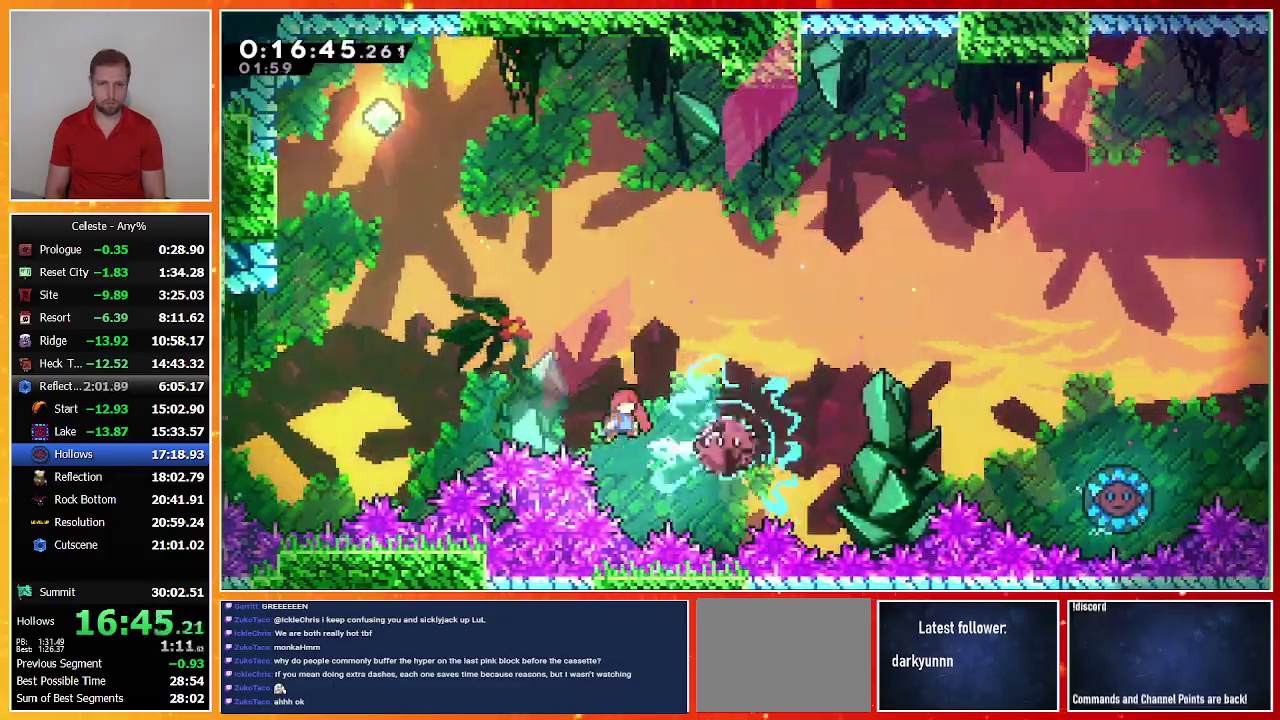
{"buttons": ["DPAD_RIGHT"], "left_stick": "center", "events": [[100, "SQUARE", "down"], [233, "SQUARE", "up"]]}
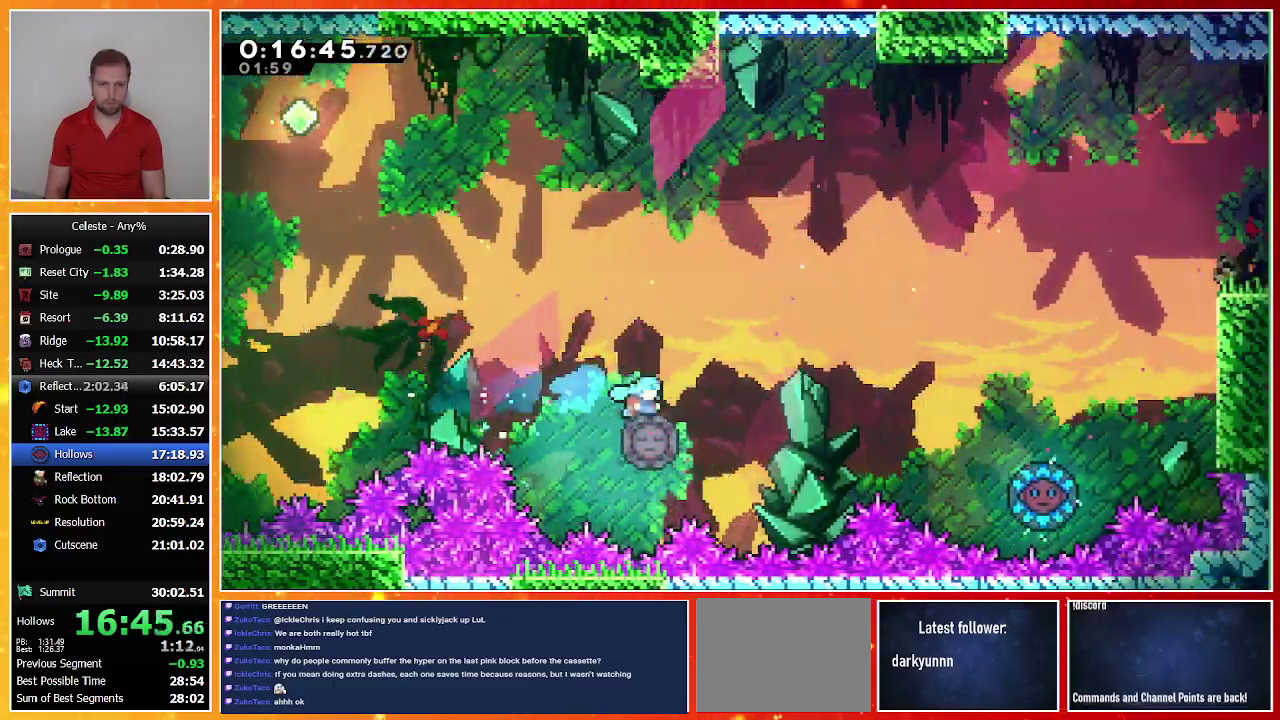
{"buttons": ["DPAD_UP", "DPAD_RIGHT"], "left_stick": "center", "events": [[200, "DPAD_UP", "down"]]}
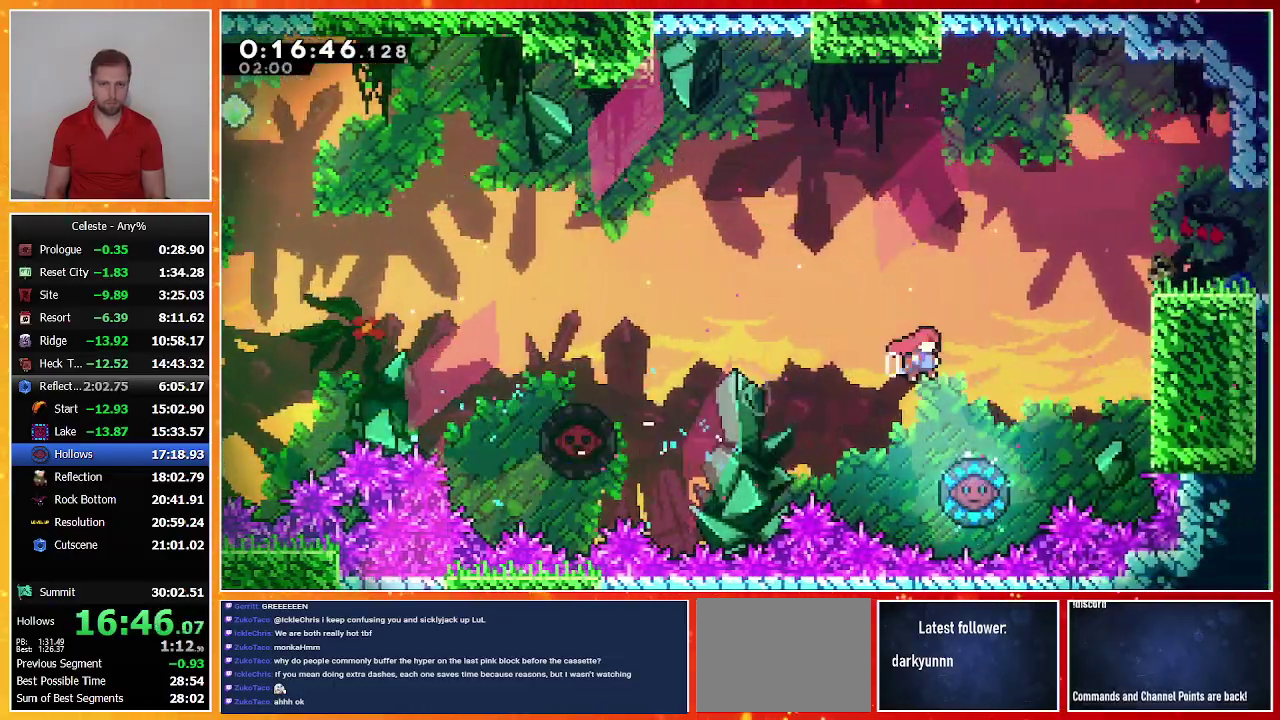
{"buttons": ["CROSS", "SQUARE", "DPAD_UP", "DPAD_RIGHT"], "left_stick": "center", "events": [[133, "CROSS", "down"], [133, "SQUARE", "down"]]}
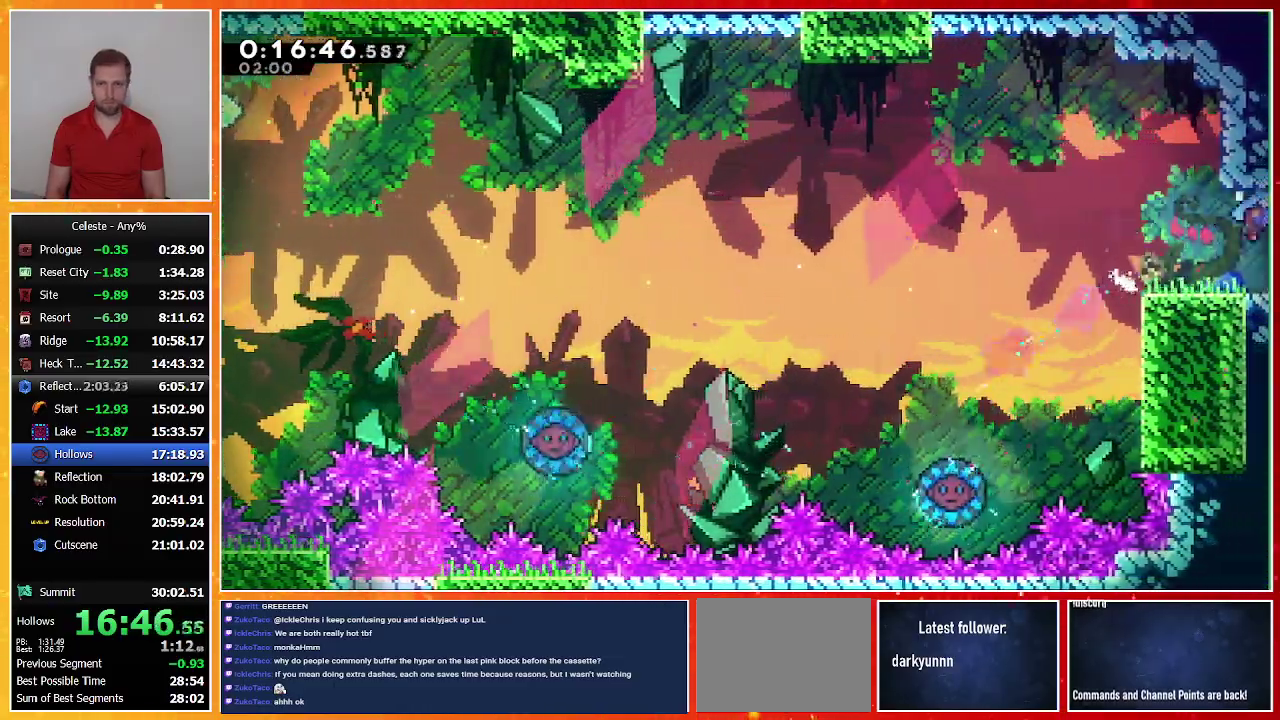
{"buttons": ["CROSS", "SQUARE", "DPAD_RIGHT"], "left_stick": "center", "events": [[100, "DPAD_UP", "up"]]}
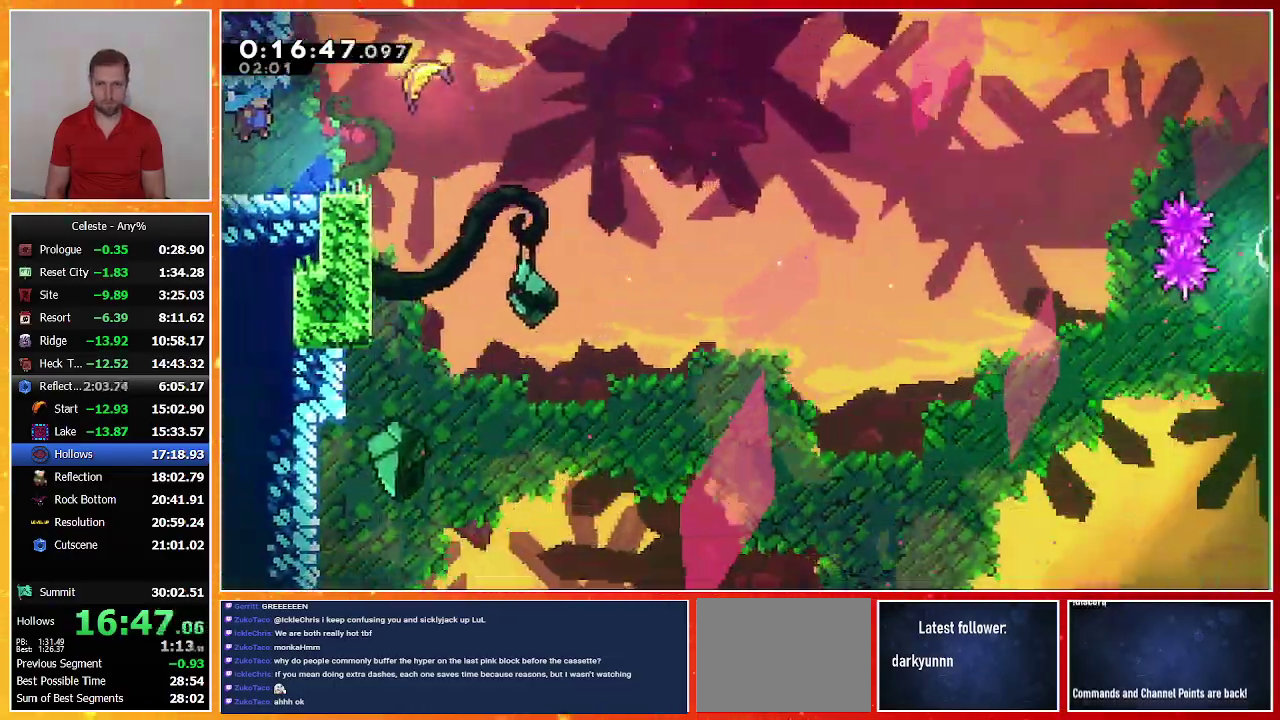
{"buttons": [], "left_stick": "center", "events": [[167, "CROSS", "up"], [167, "SQUARE", "up"], [233, "SQUARE", "down"], [400, "SQUARE", "up"], [467, "DPAD_RIGHT", "up"]]}
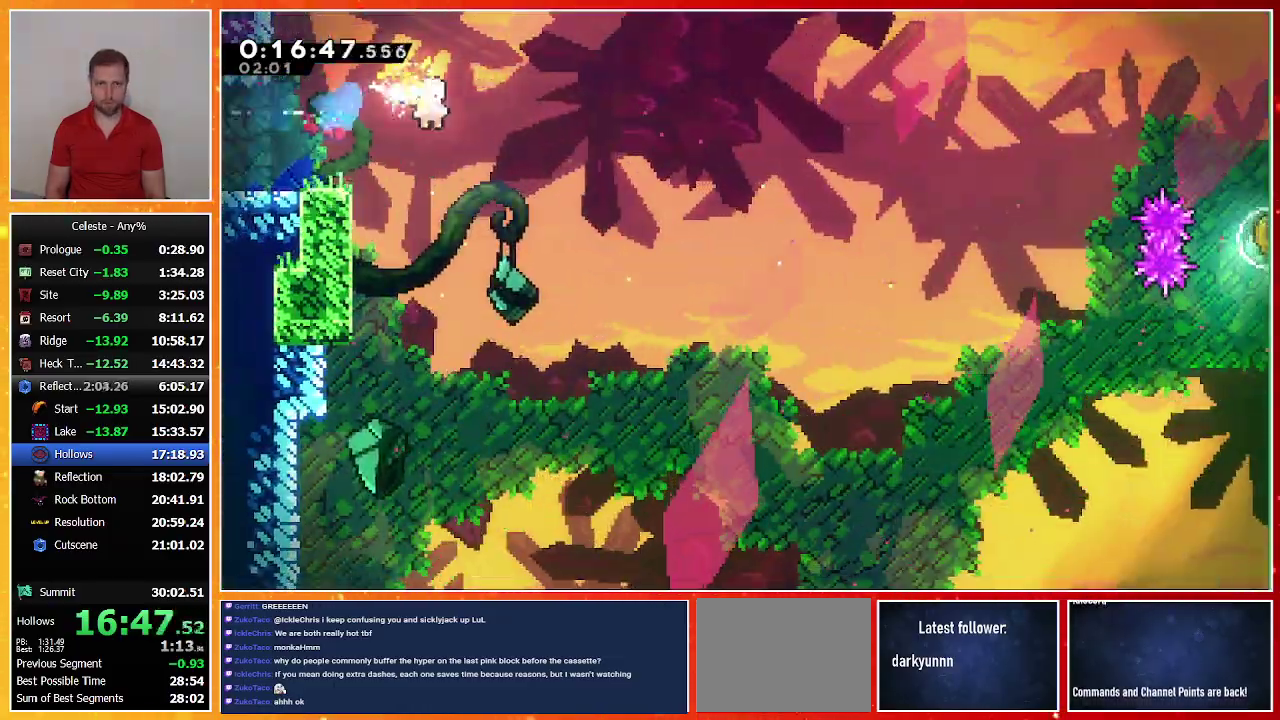
{"buttons": [], "left_stick": "down-right", "events": [[67, "left_stick", "down-right"]]}
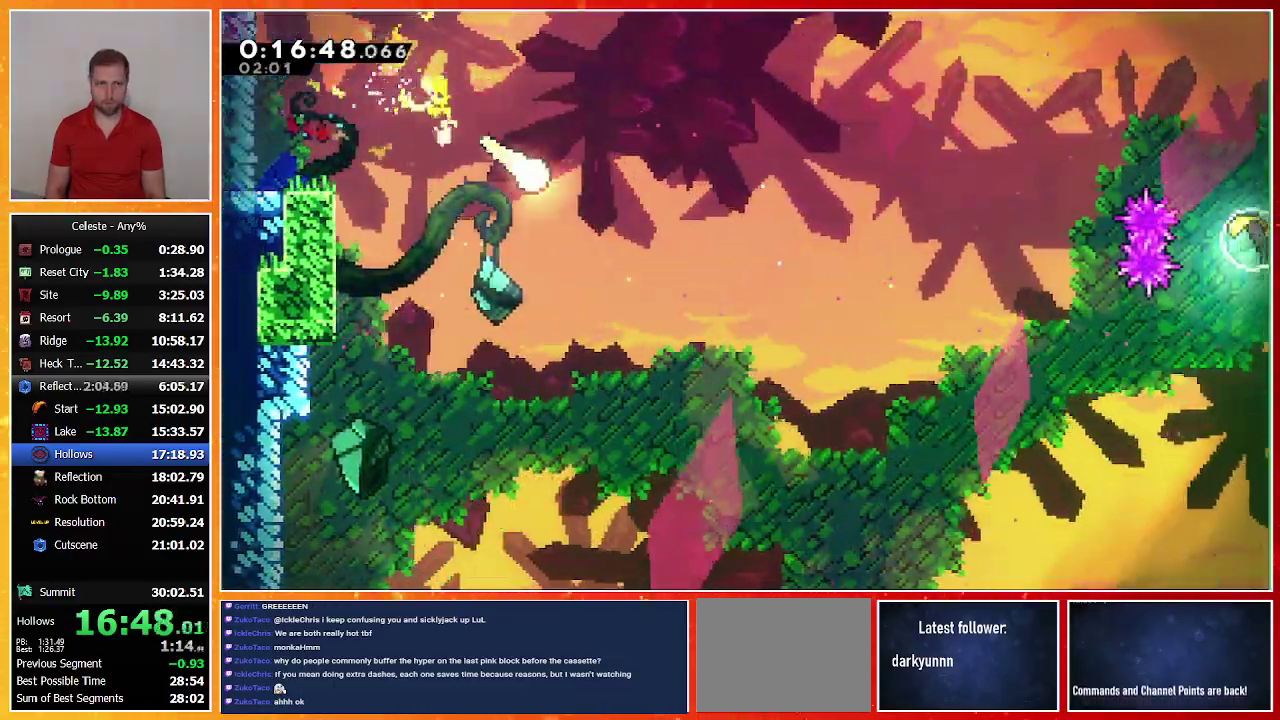
{"buttons": [], "left_stick": "down-right"}
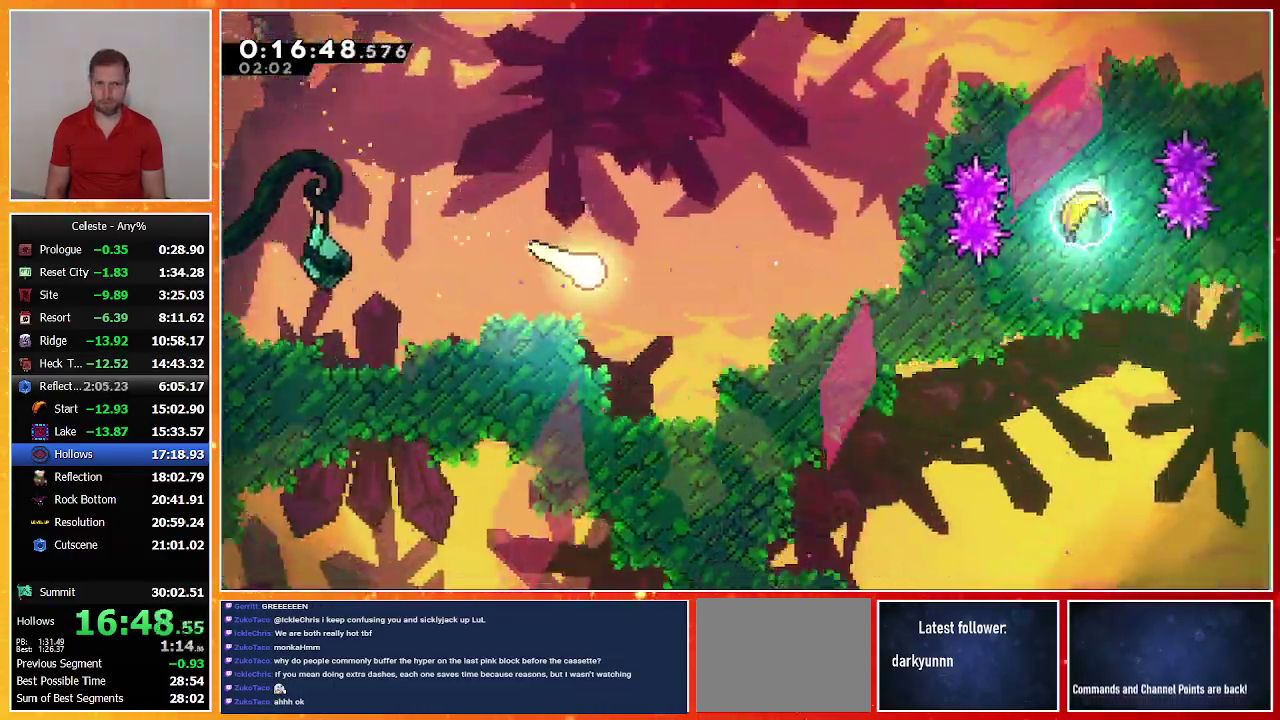
{"buttons": [], "left_stick": "down-right"}
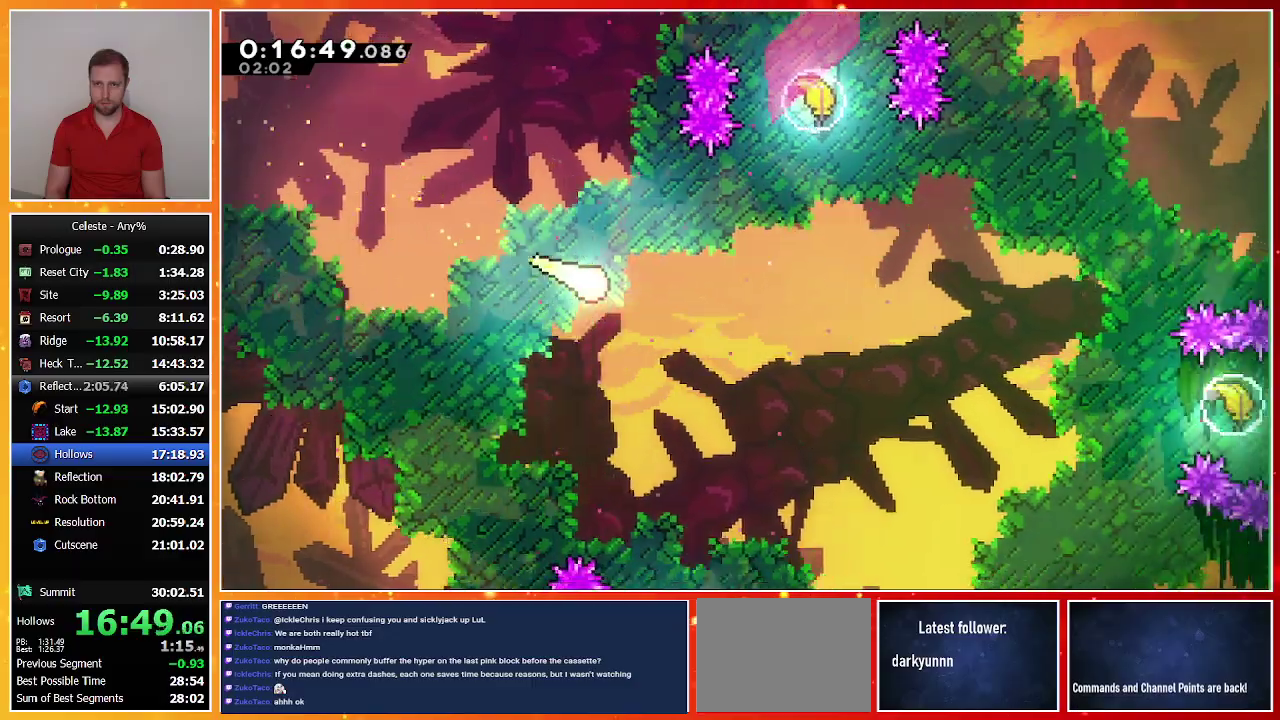
{"buttons": [], "left_stick": "down-right"}
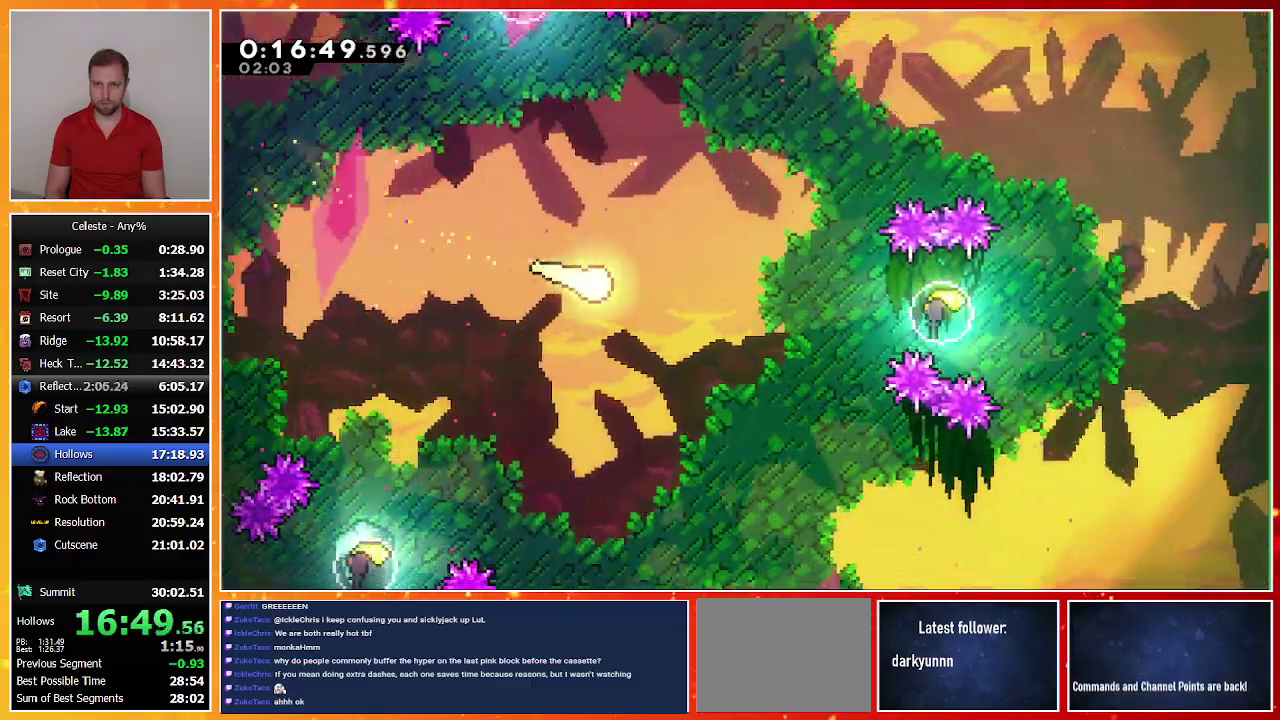
{"buttons": [], "left_stick": "right", "events": [[100, "left_stick", "right"], [400, "SQUARE", "down"], [500, "SQUARE", "up"]]}
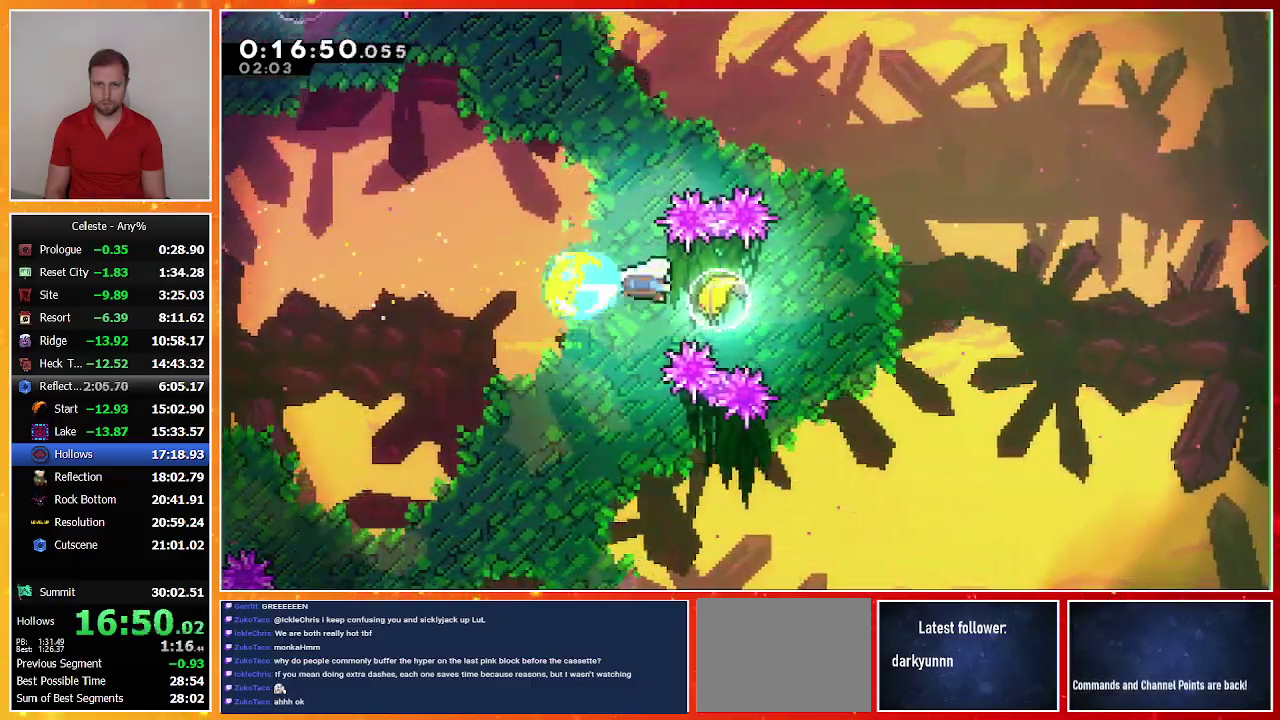
{"buttons": [], "left_stick": "right"}
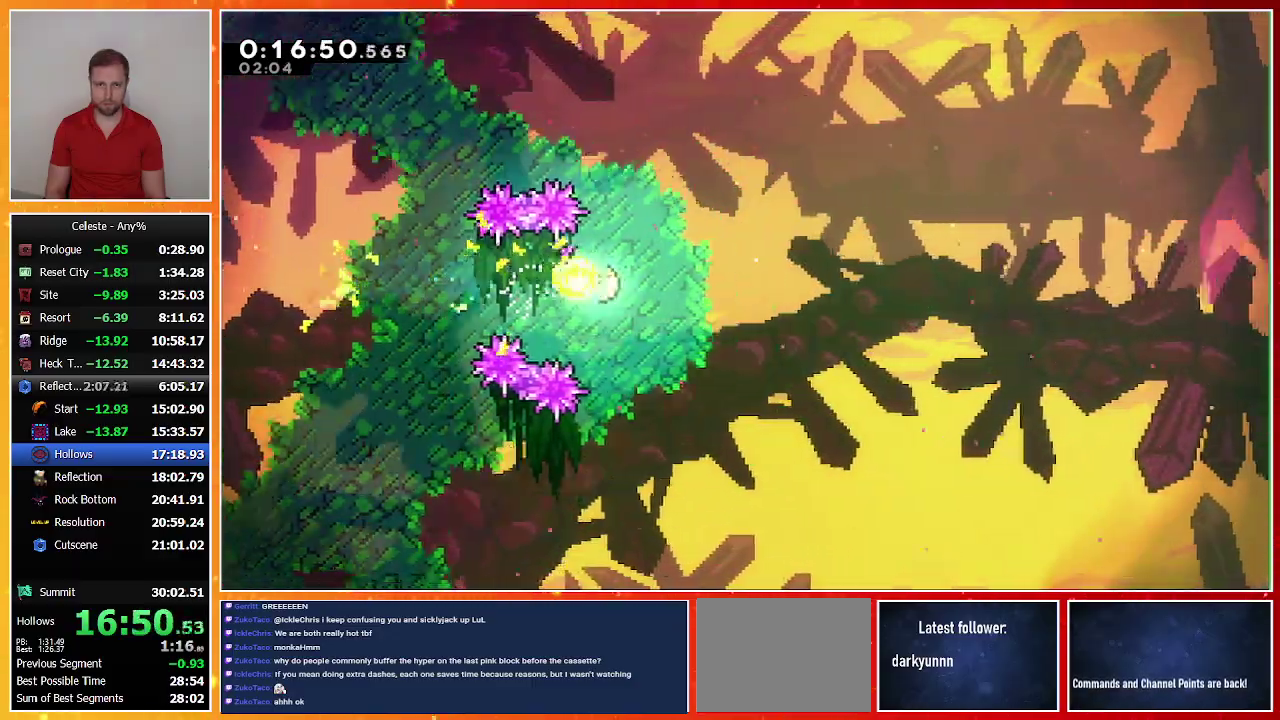
{"buttons": [], "left_stick": "right"}
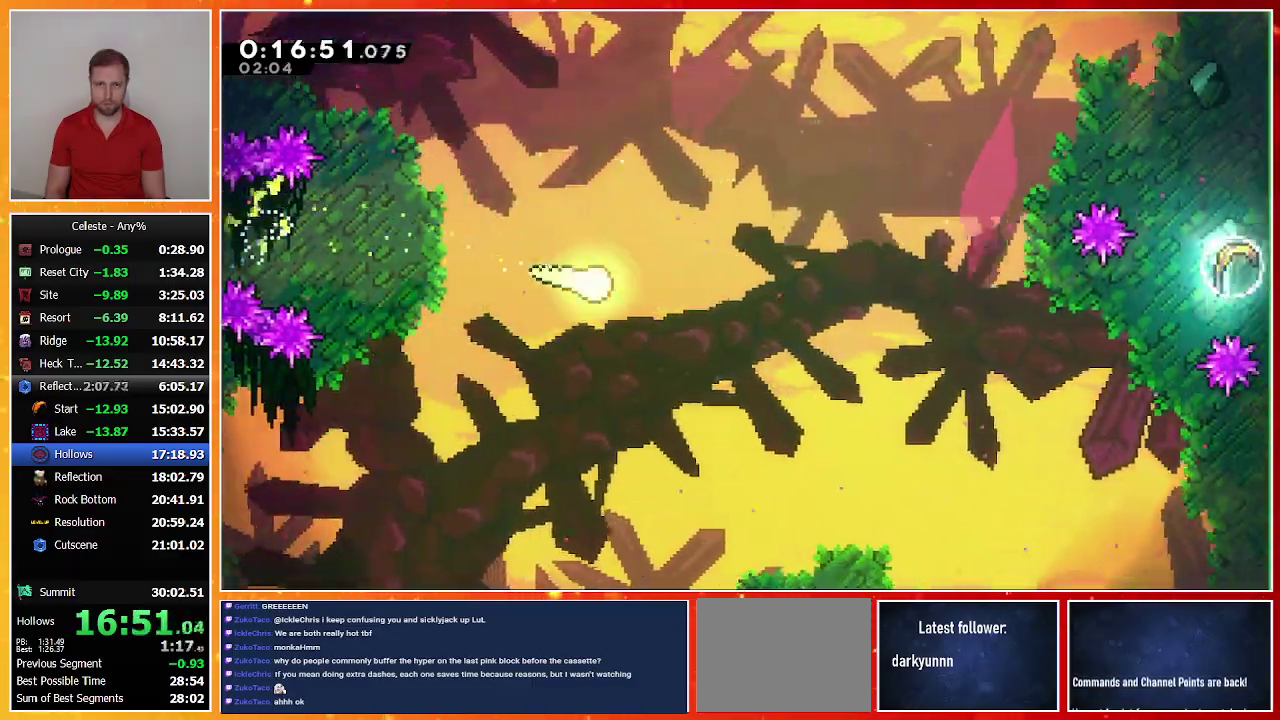
{"buttons": [], "left_stick": "right"}
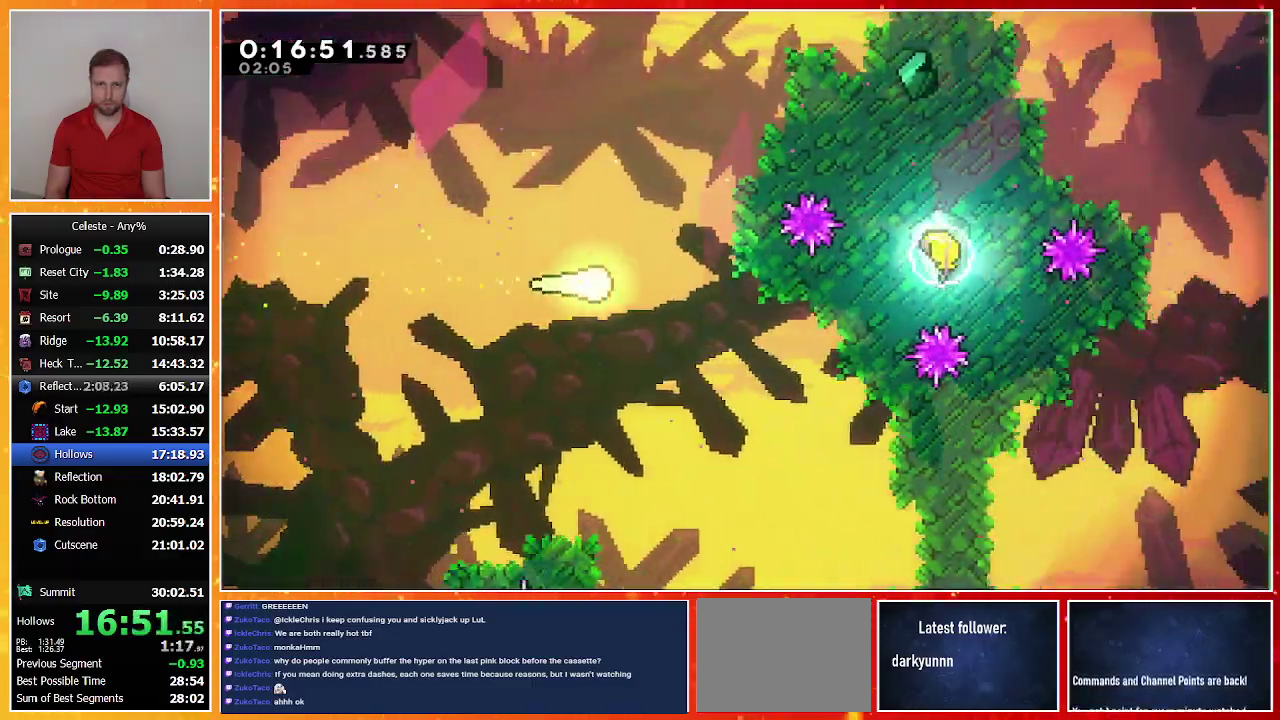
{"buttons": ["SQUARE"], "left_stick": "right", "events": [[400, "SQUARE", "down"]]}
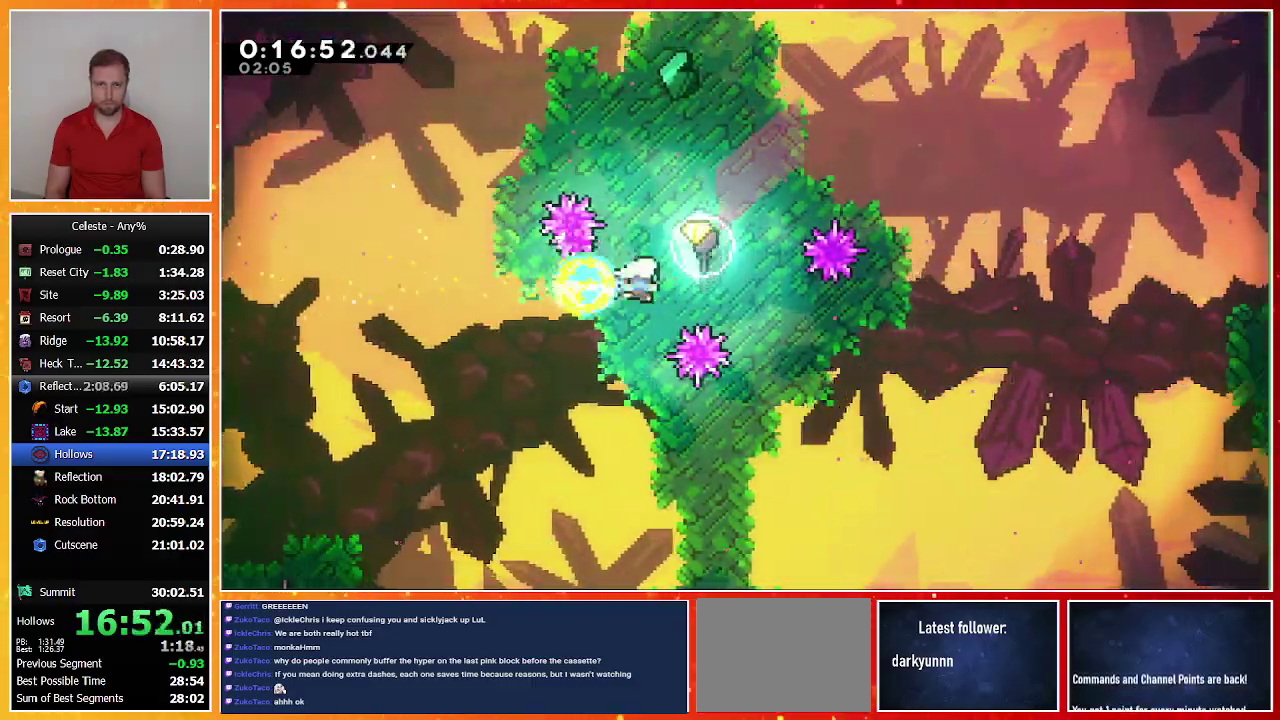
{"buttons": [], "left_stick": "right", "events": [[33, "SQUARE", "up"]]}
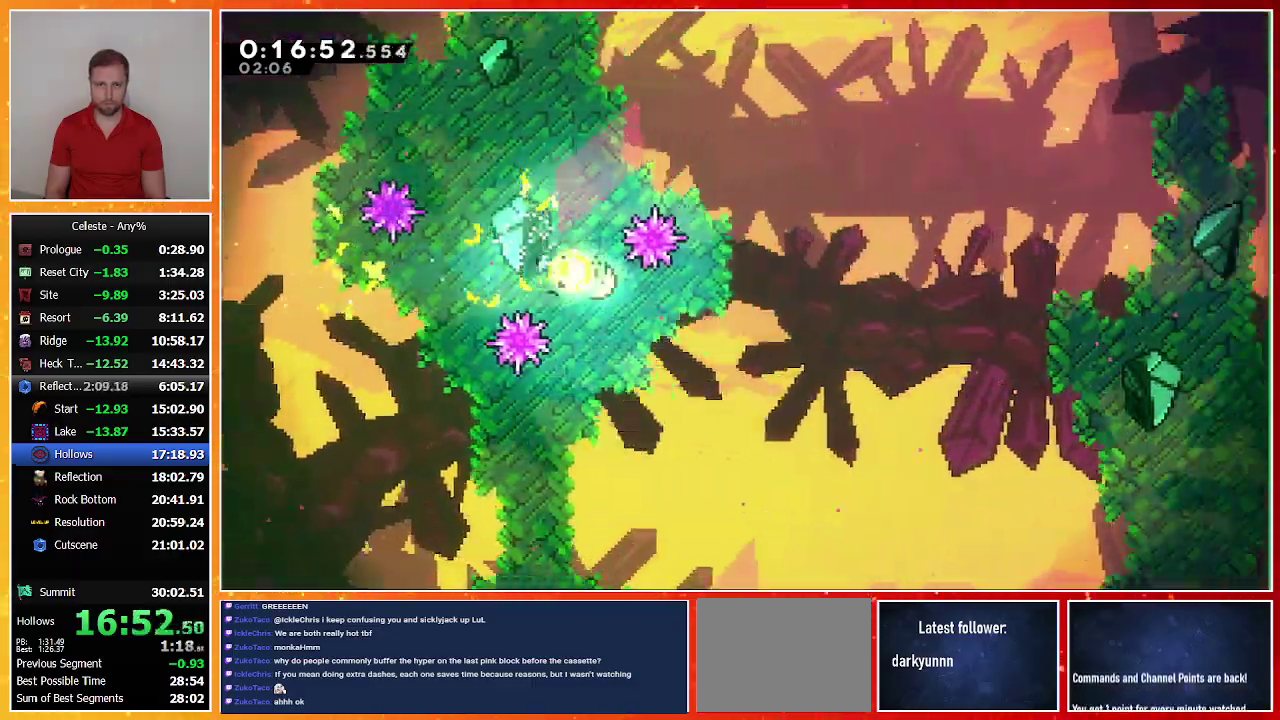
{"buttons": [], "left_stick": "right"}
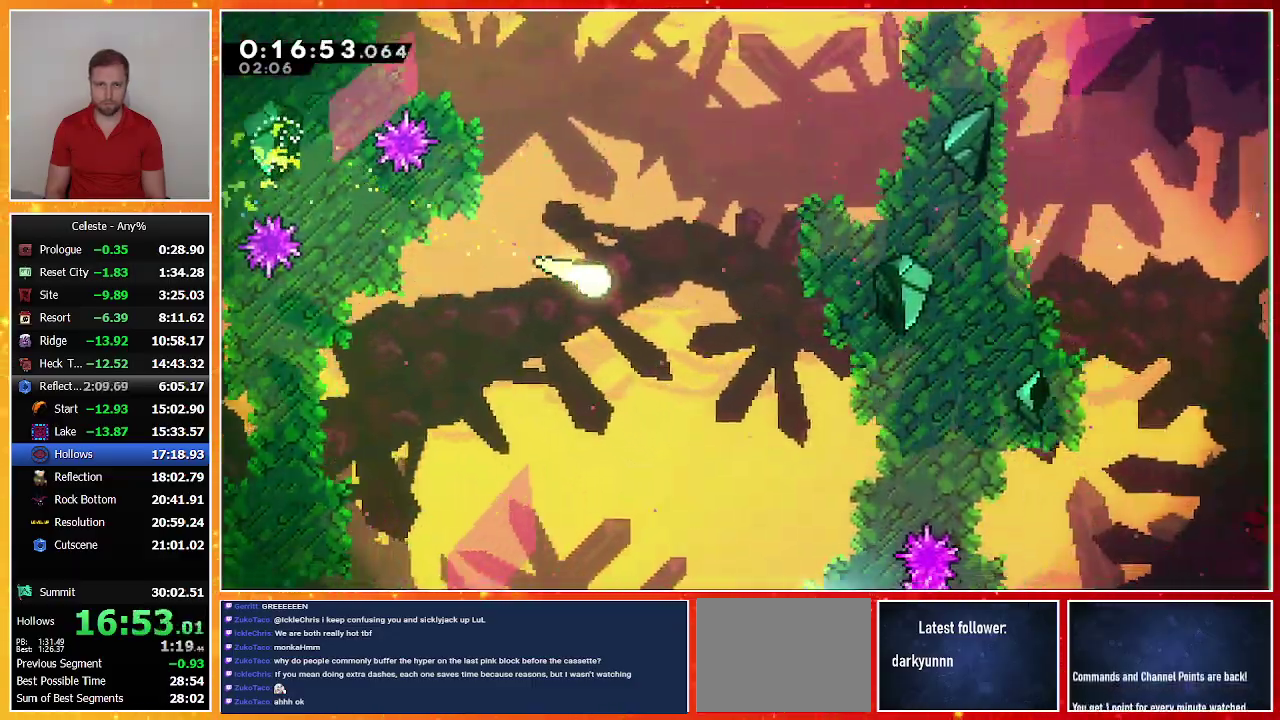
{"buttons": [], "left_stick": "right"}
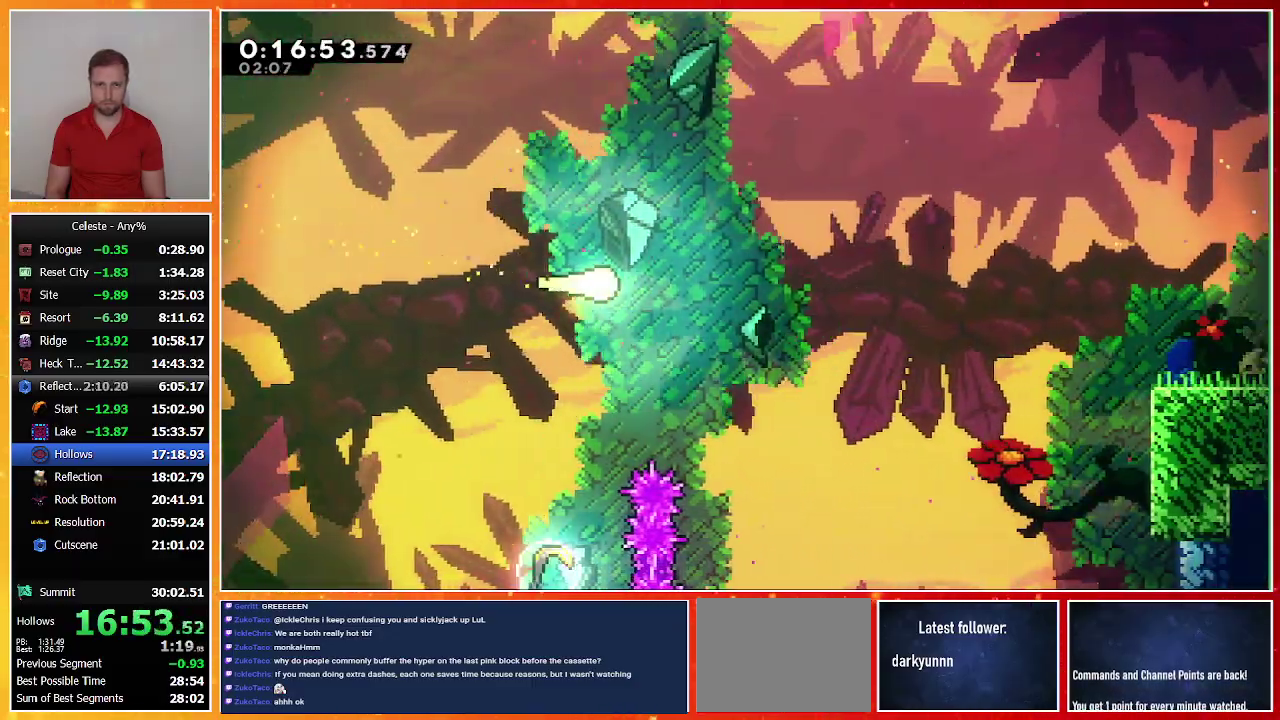
{"buttons": [], "left_stick": "right"}
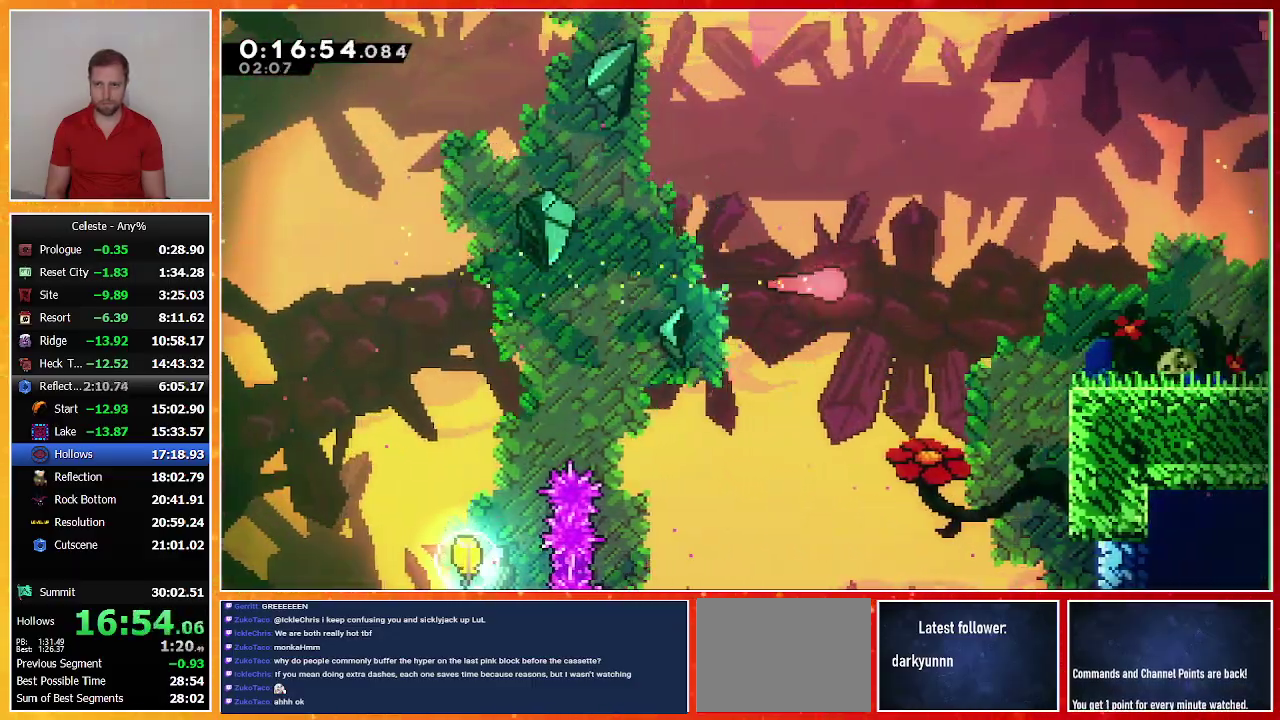
{"buttons": ["L3"], "left_stick": "right"}
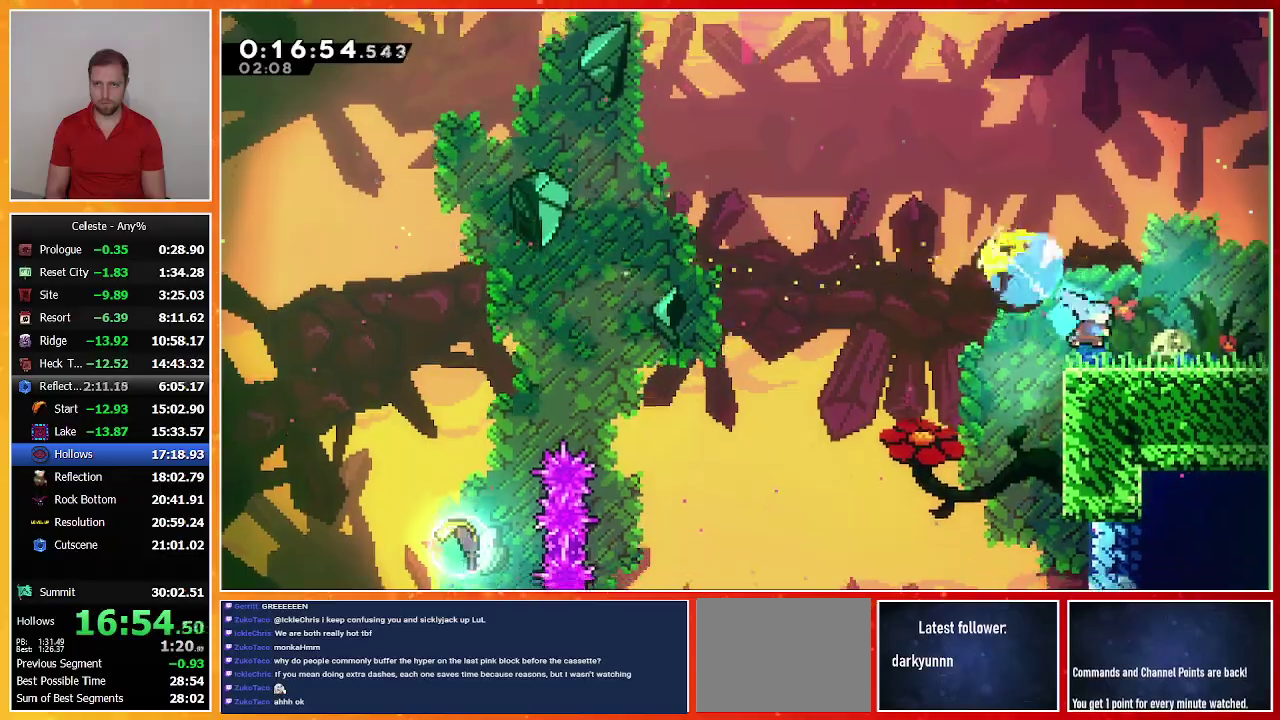
{"buttons": [], "left_stick": "center"}
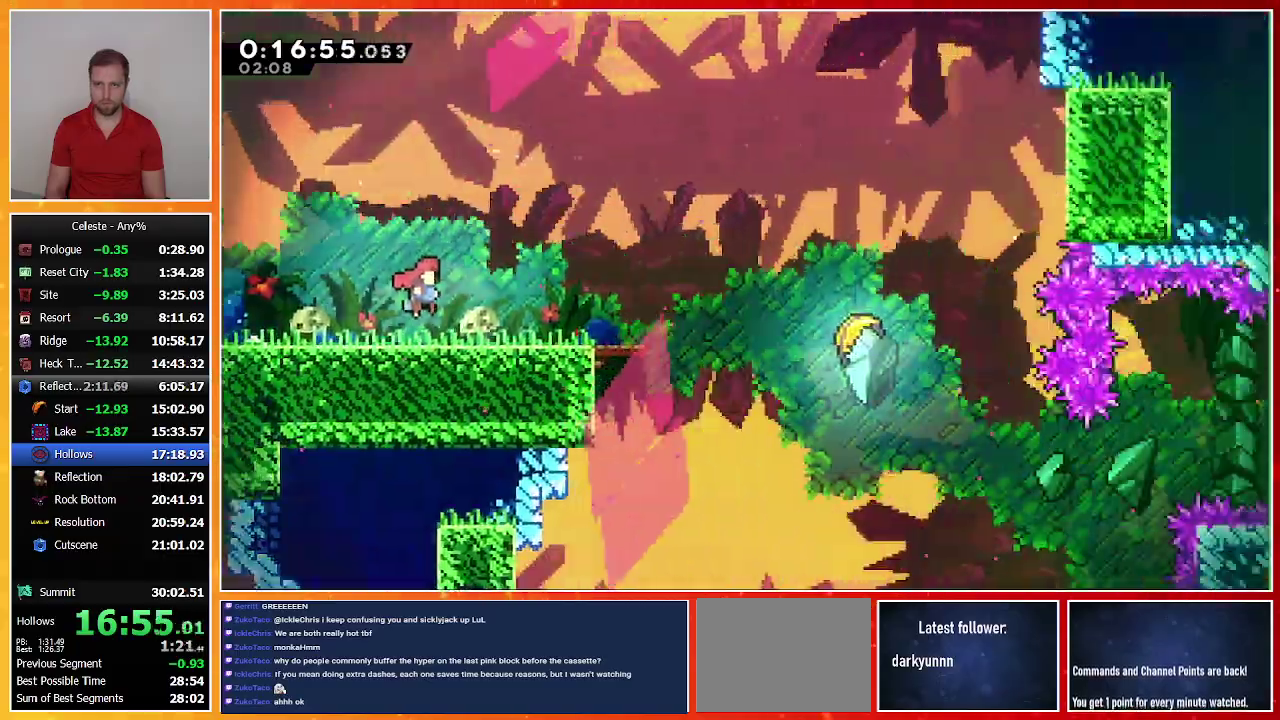
{"buttons": ["SQUARE", "DPAD_DOWN", "DPAD_RIGHT"], "left_stick": "center", "events": [[100, "DPAD_DOWN", "down"], [133, "DPAD_RIGHT", "down"], [433, "SQUARE", "down"]]}
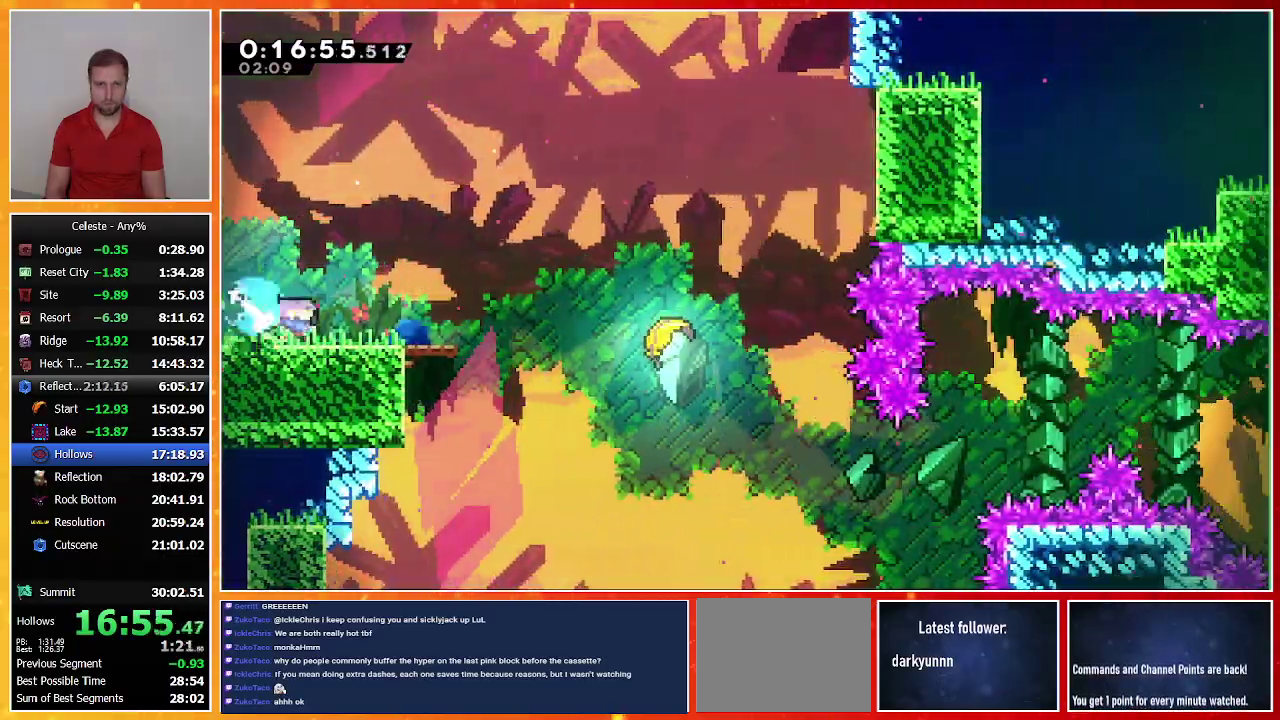
{"buttons": [], "left_stick": "center", "events": [[33, "SQUARE", "up"], [133, "CROSS", "down"], [233, "CROSS", "up"], [300, "SQUARE", "down"], [467, "SQUARE", "up"], [500, "DPAD_DOWN", "up"], [500, "DPAD_RIGHT", "up"]]}
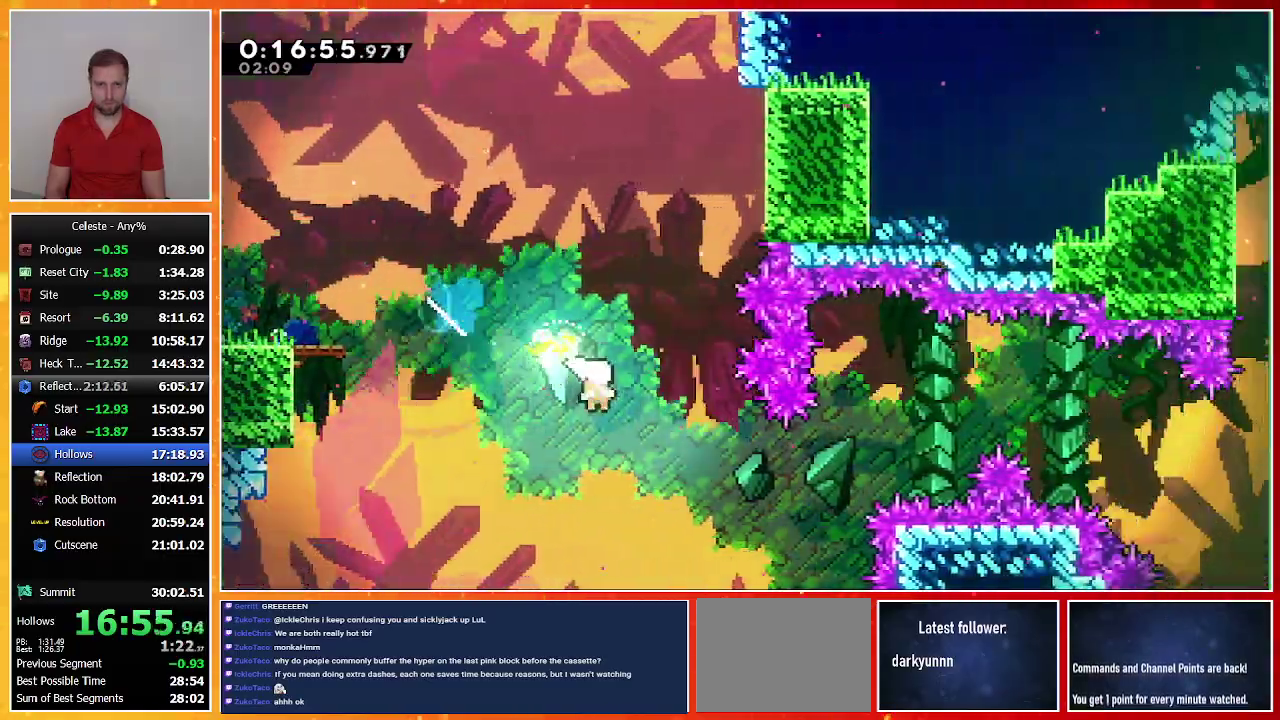
{"buttons": [], "left_stick": "right", "events": [[133, "L3", "down"], [133, "left_stick", "right"], [367, "L3", "up"]]}
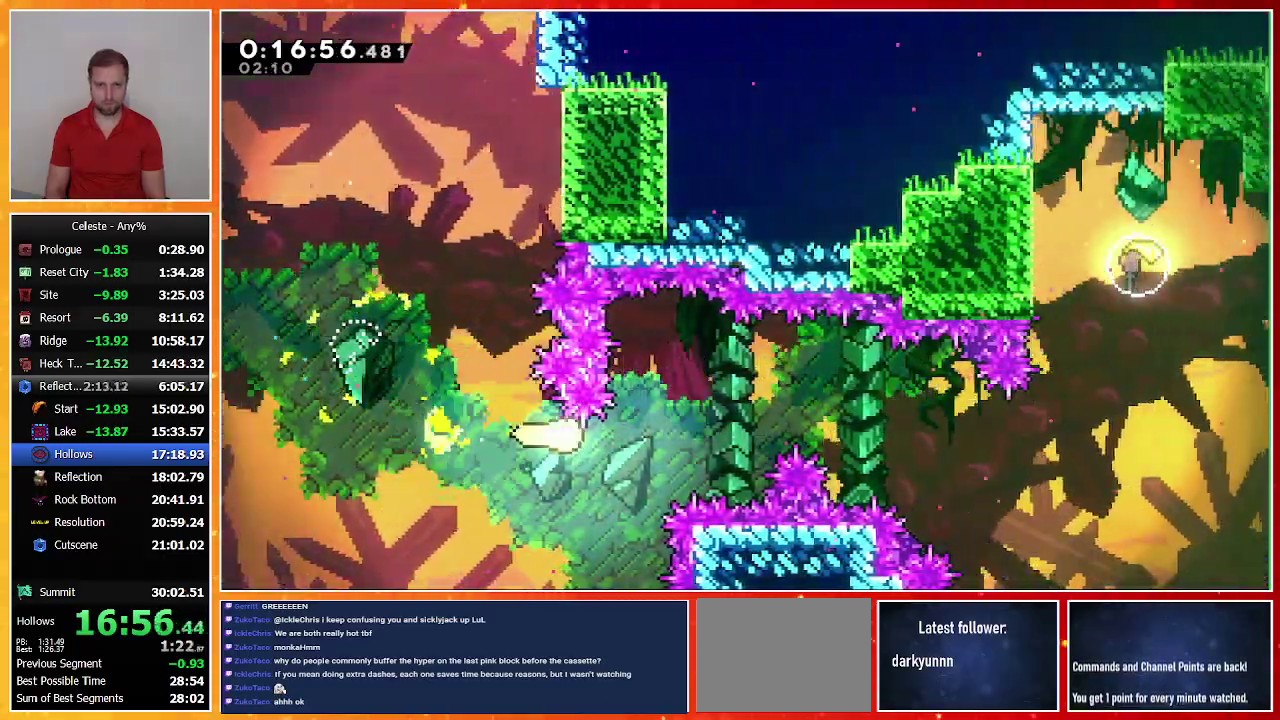
{"buttons": [], "left_stick": "right"}
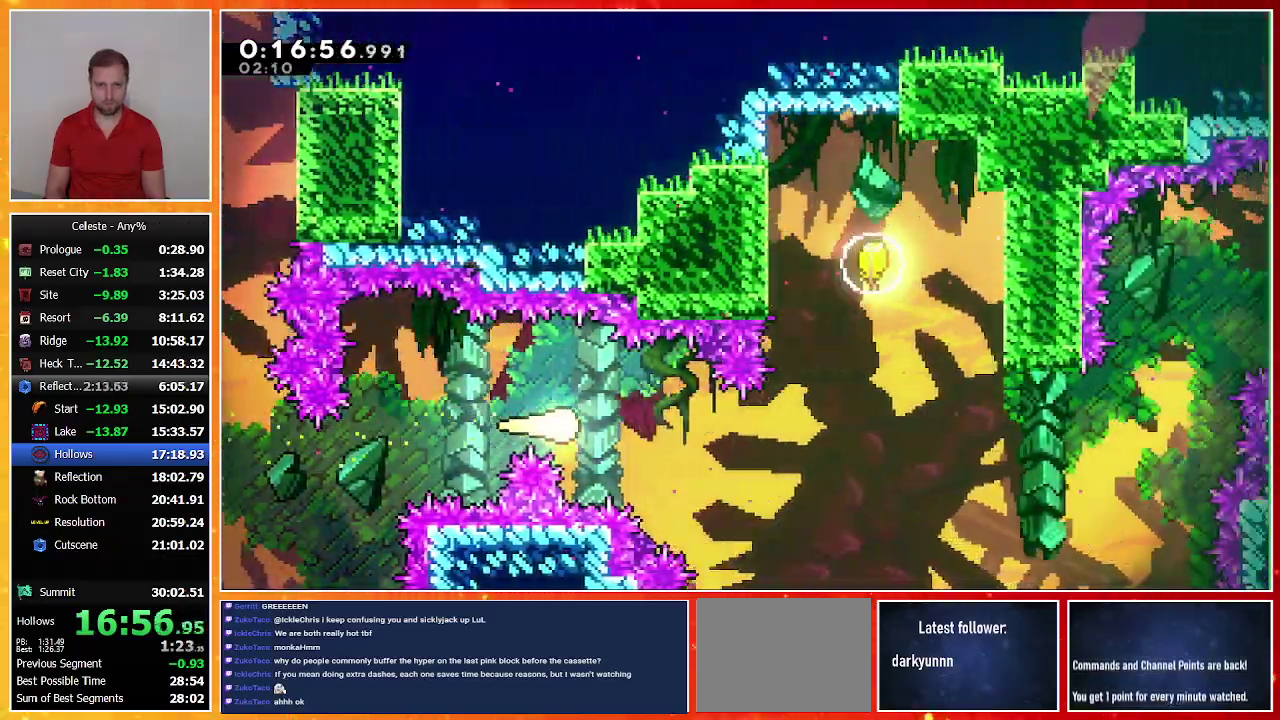
{"buttons": ["SQUARE"], "left_stick": "up-right", "events": [[333, "left_stick", "up-right"], [400, "L3", "down"], [400, "SQUARE", "down"], [500, "L3", "up"]]}
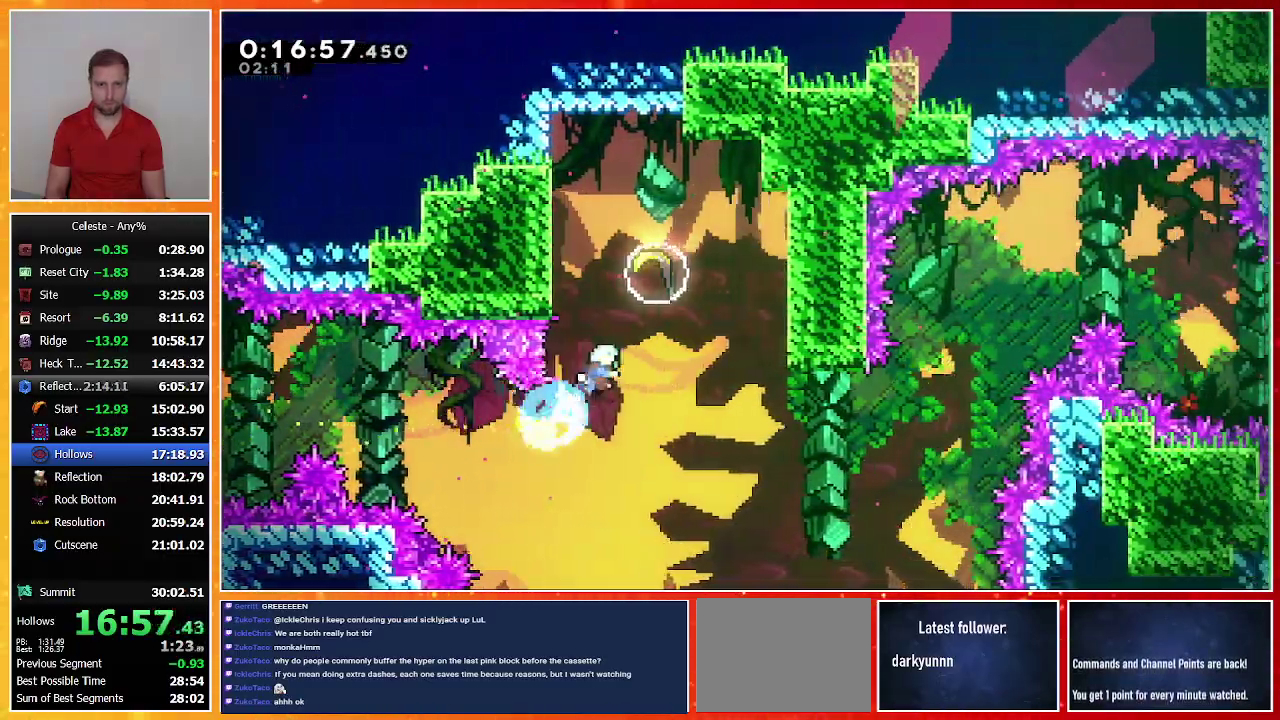
{"buttons": [], "left_stick": "down"}
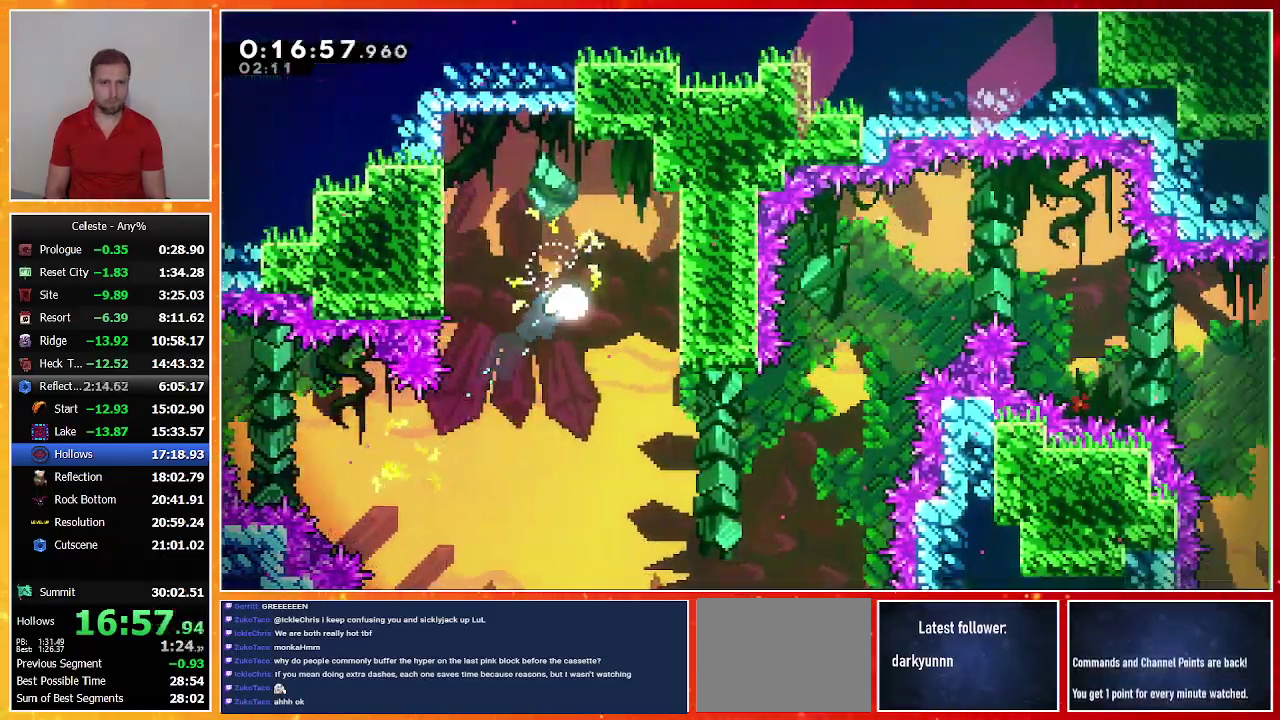
{"buttons": [], "left_stick": "right"}
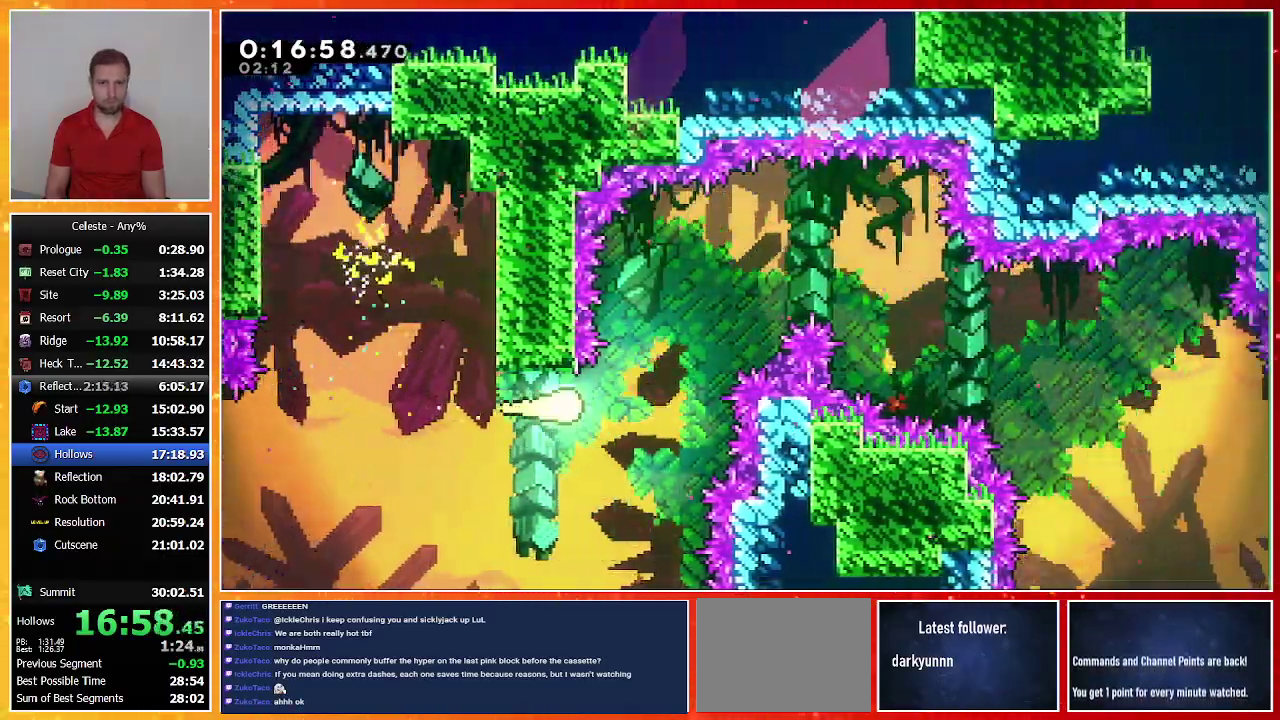
{"buttons": [], "left_stick": "right", "events": [[33, "left_stick", "up-right"], [500, "left_stick", "right"]]}